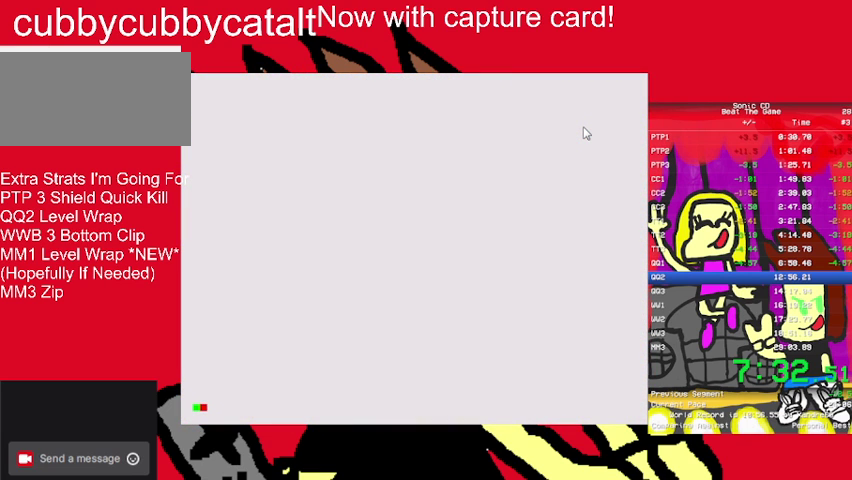
Gameplay with a controller (Nintendo layout); each line is a JSON object with the inputs held at the frame after it. "events" lists button and stick changes between this image and that frame as [ms after this image, input, new state], when the widget could be followed in between. Not read: DPAD_UP L3 R3.
{"buttons": [], "events": []}
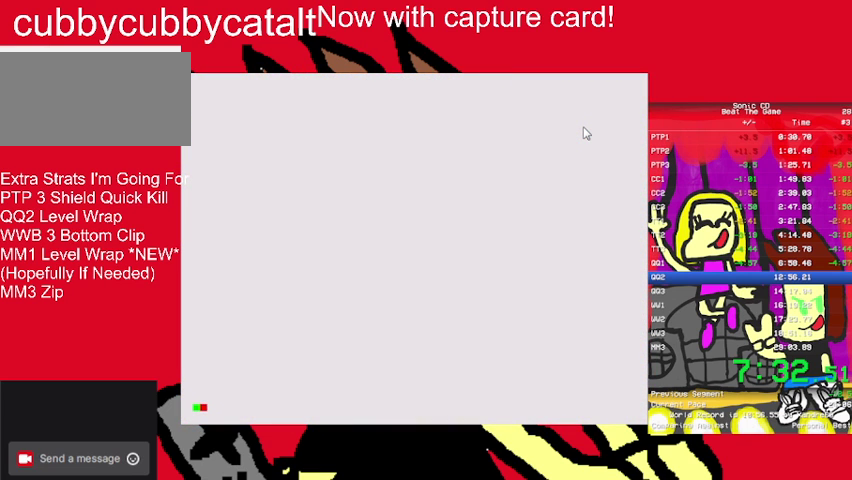
{"buttons": [], "events": []}
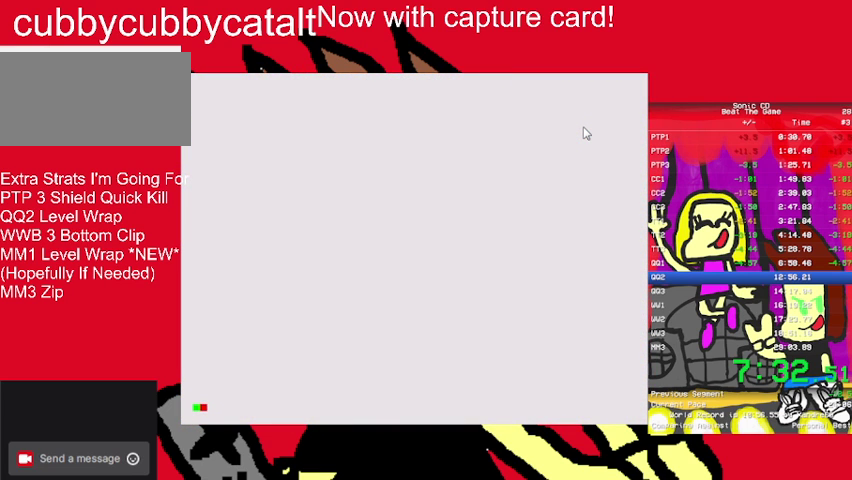
{"buttons": [], "events": []}
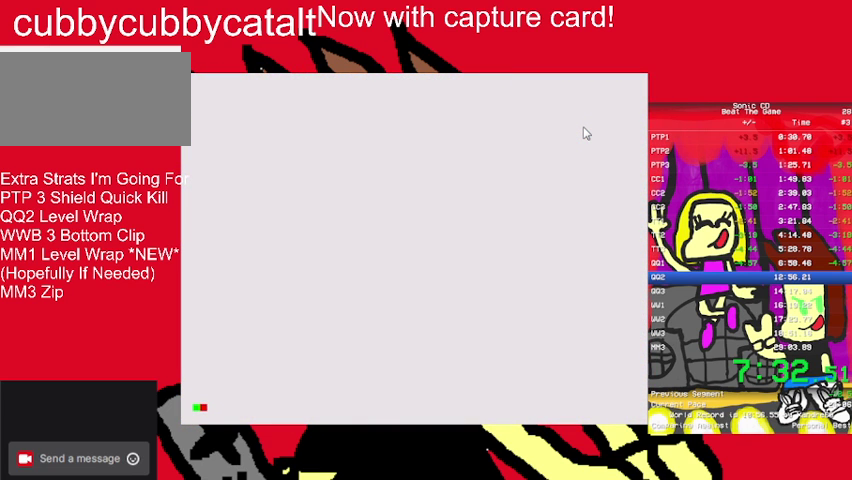
{"buttons": [], "events": []}
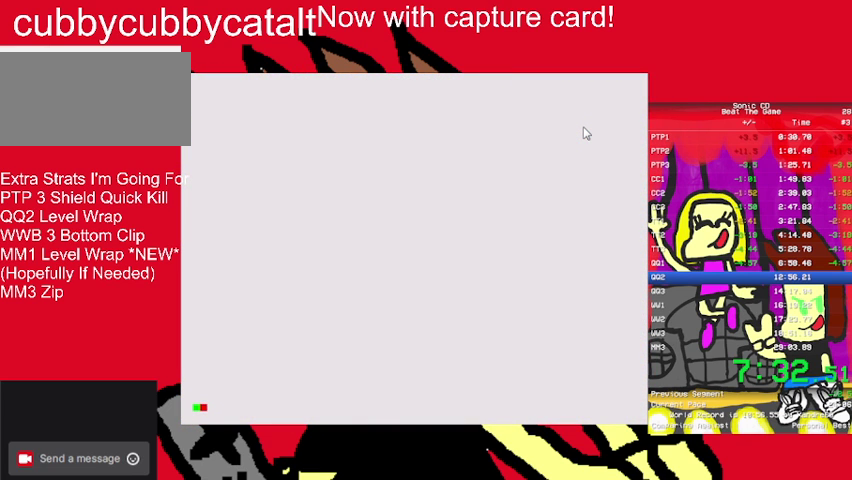
{"buttons": [], "events": []}
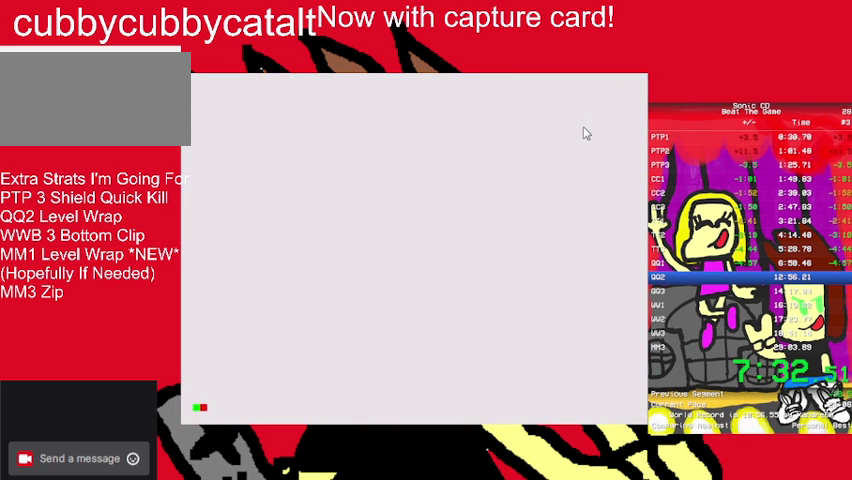
{"buttons": [], "events": []}
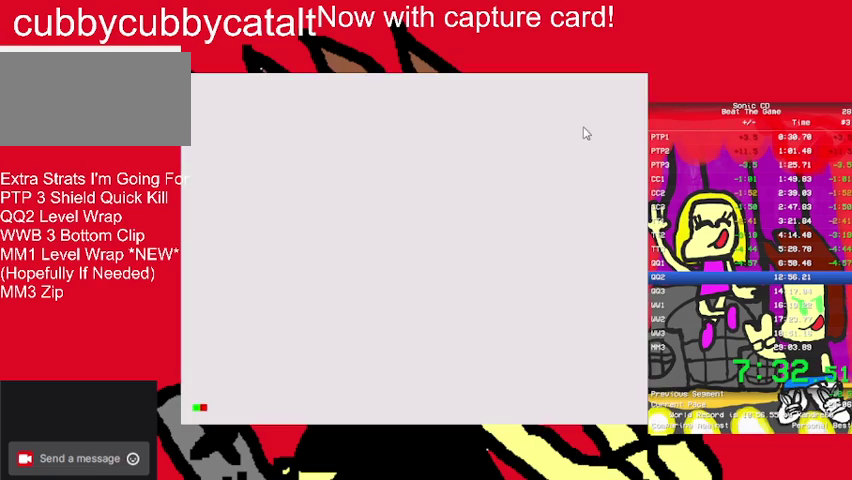
{"buttons": [], "events": []}
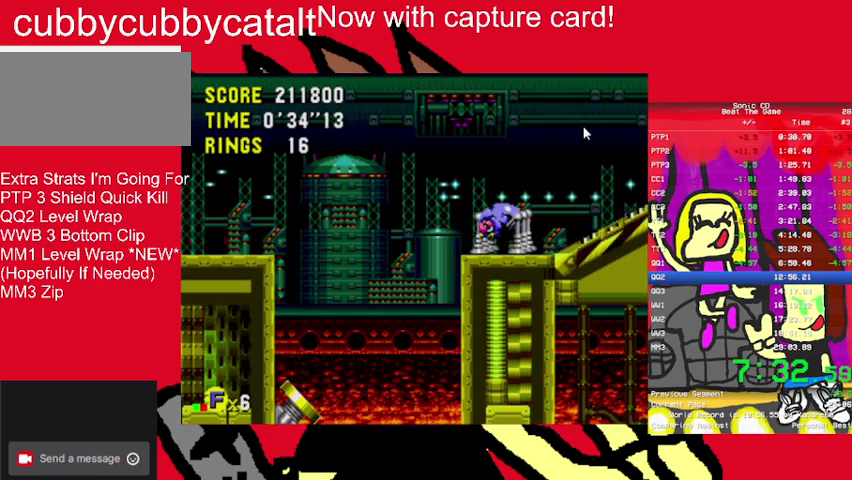
{"buttons": ["DPAD_RIGHT"], "events": [[433, "DPAD_RIGHT", "down"]]}
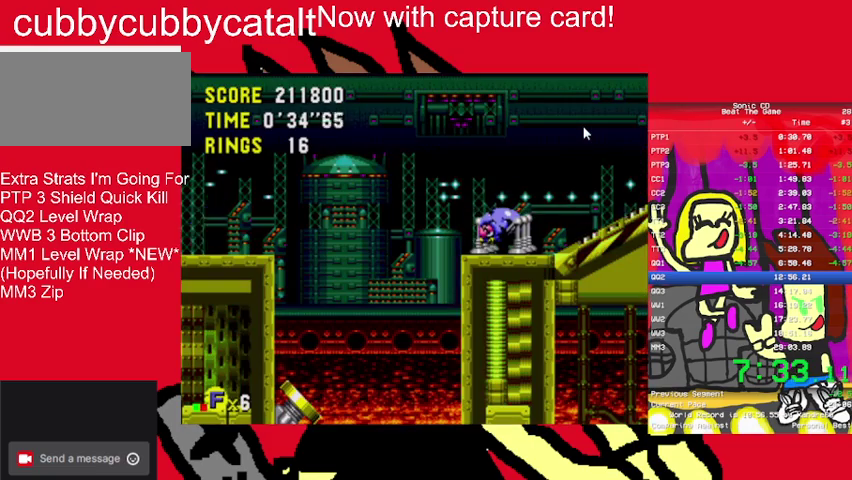
{"buttons": ["DPAD_RIGHT"], "events": []}
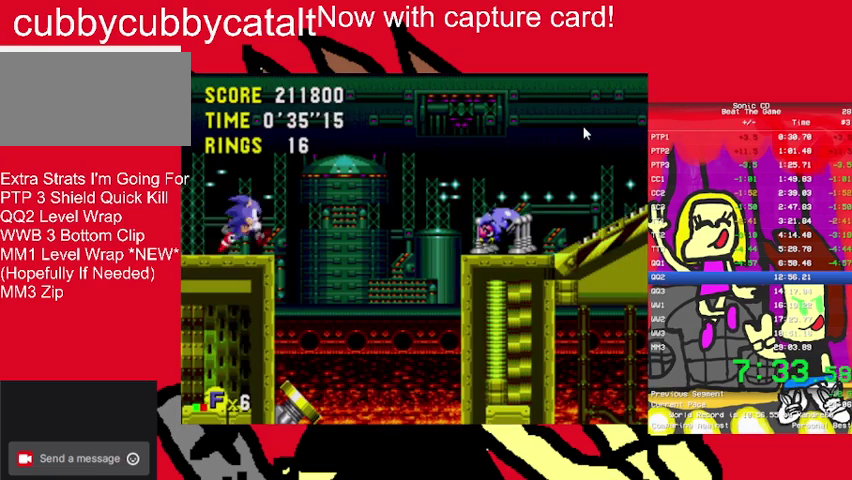
{"buttons": ["A", "B", "DPAD_RIGHT"], "events": [[133, "A", "down"], [167, "B", "down"]]}
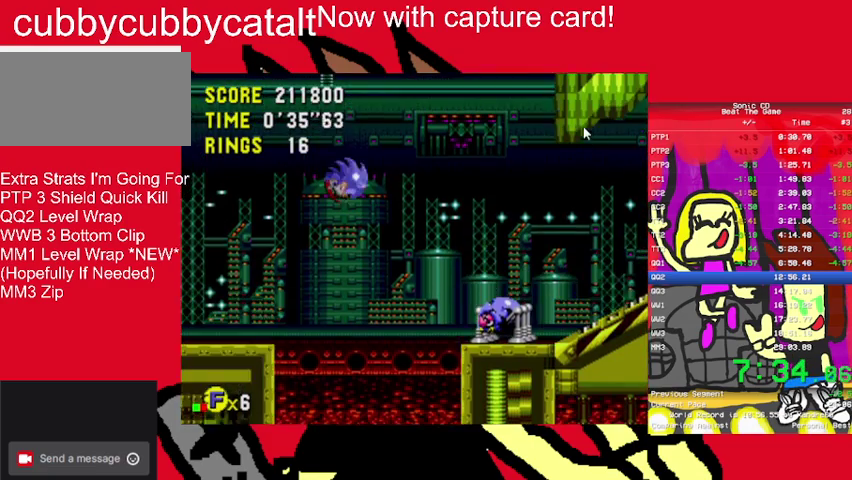
{"buttons": ["DPAD_RIGHT"], "events": [[133, "B", "up"], [300, "A", "up"]]}
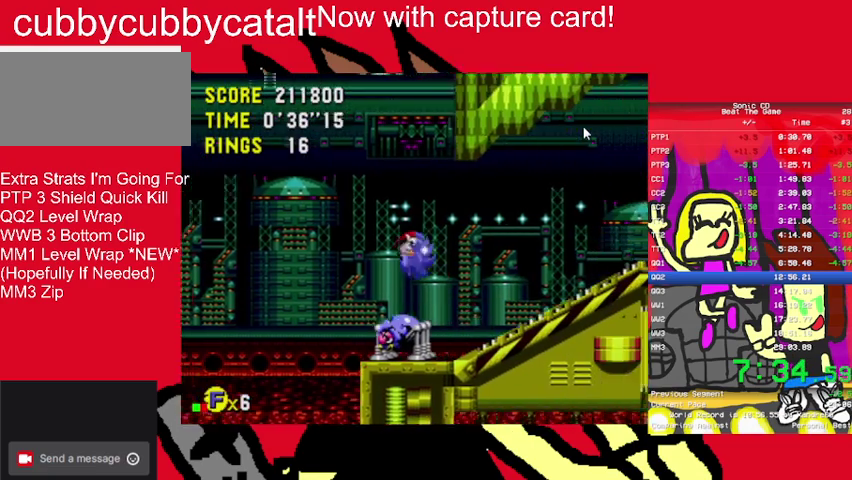
{"buttons": ["A", "B", "DPAD_RIGHT"], "events": [[167, "A", "down"], [167, "B", "down"]]}
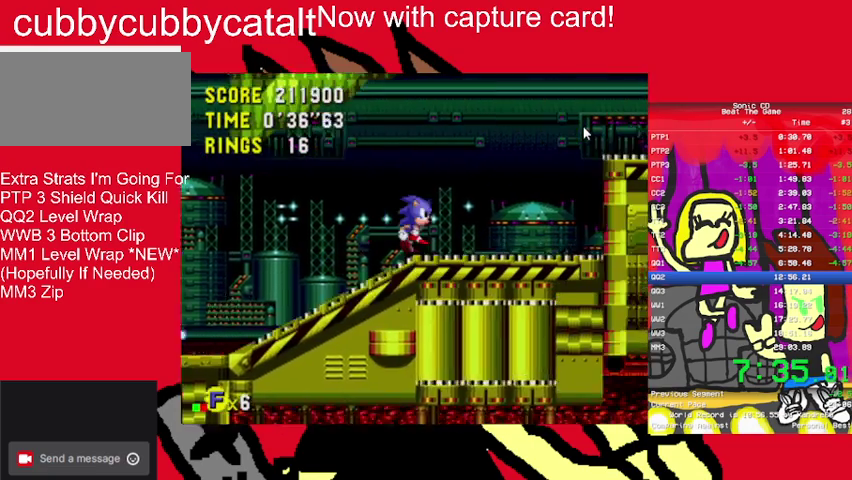
{"buttons": ["A", "B", "DPAD_RIGHT"], "events": [[67, "A", "up"], [67, "B", "up"], [267, "A", "down"], [267, "B", "down"]]}
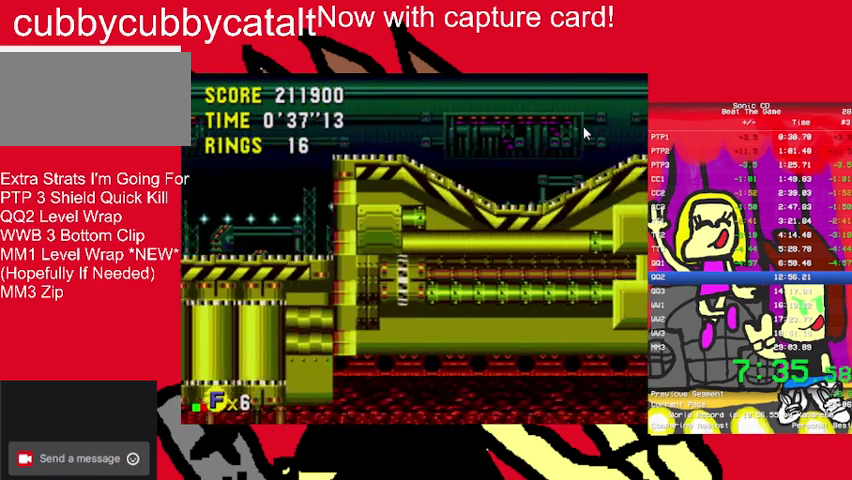
{"buttons": ["DPAD_RIGHT"], "events": [[67, "A", "up"], [67, "B", "up"]]}
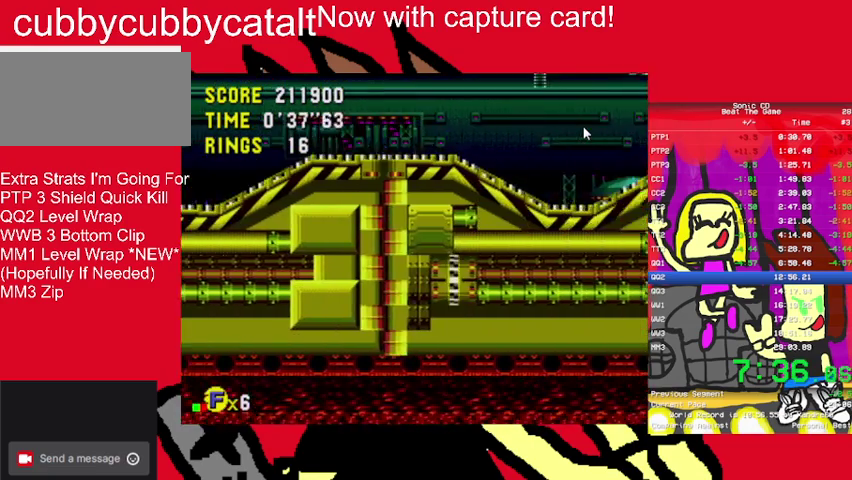
{"buttons": ["DPAD_RIGHT"], "events": [[167, "A", "down"], [167, "B", "down"], [400, "A", "up"], [467, "B", "up"]]}
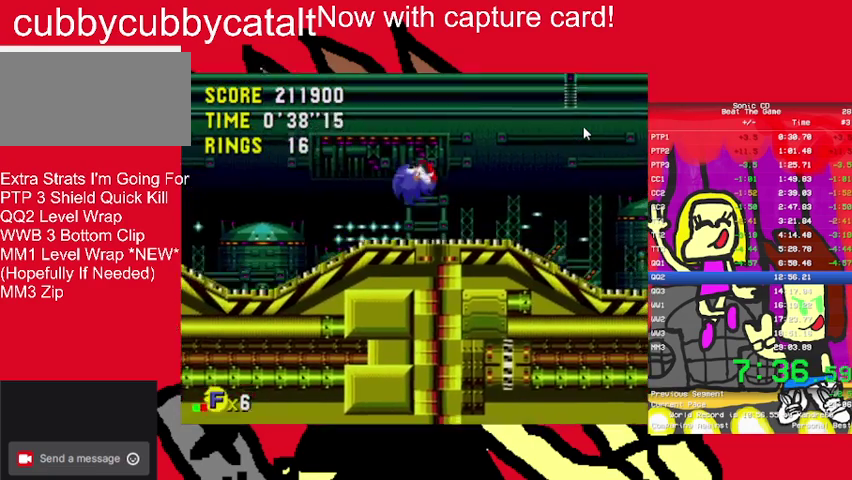
{"buttons": ["DPAD_RIGHT"], "events": []}
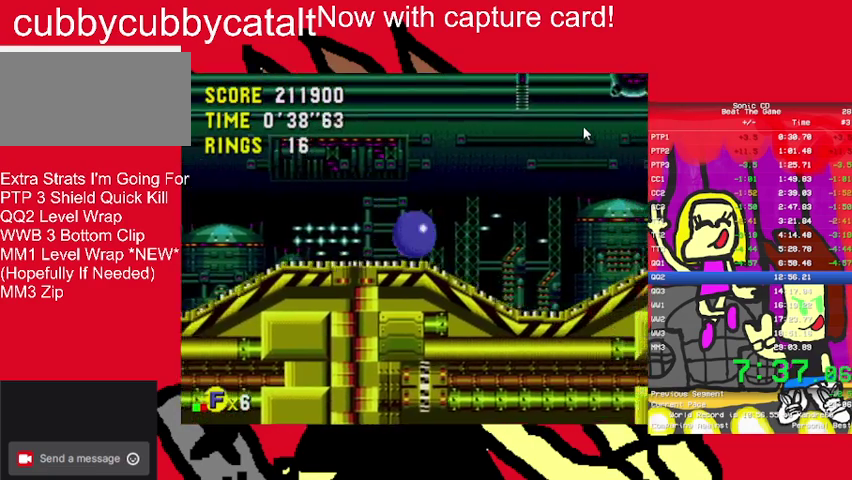
{"buttons": ["DPAD_RIGHT"], "events": []}
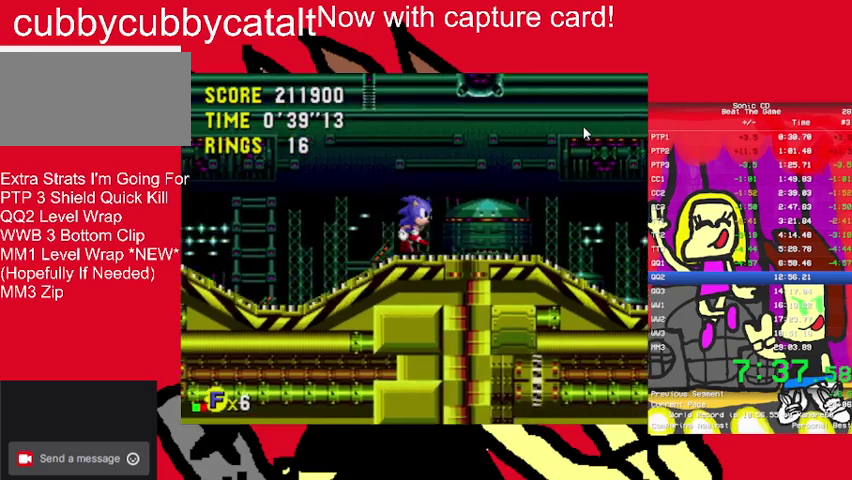
{"buttons": ["DPAD_RIGHT"], "events": [[267, "START", "down"], [467, "START", "up"]]}
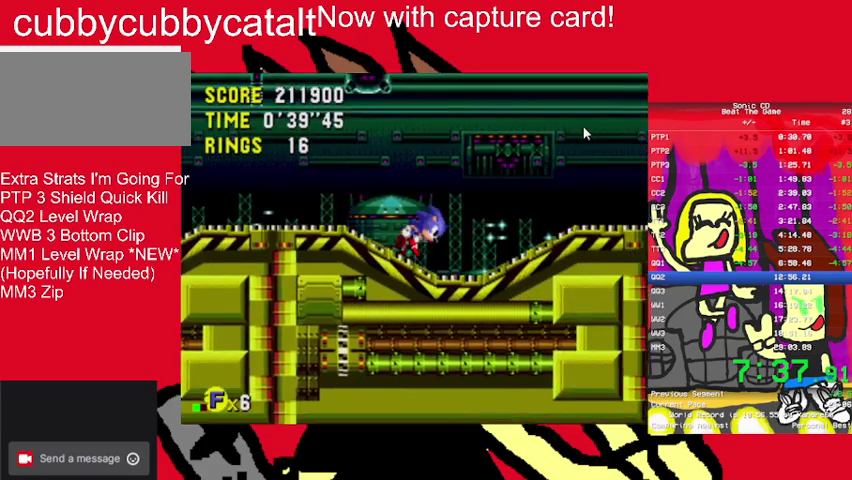
{"buttons": ["DPAD_RIGHT"], "events": [[67, "START", "down"], [267, "START", "up"]]}
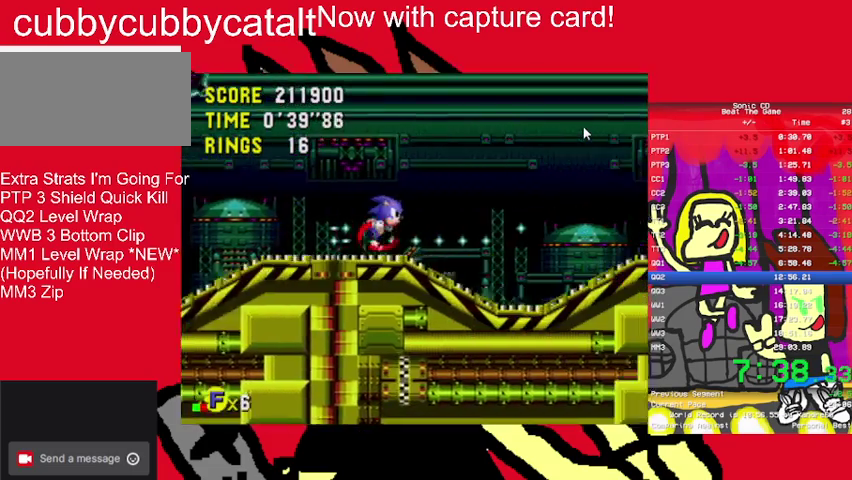
{"buttons": ["DPAD_RIGHT"], "events": []}
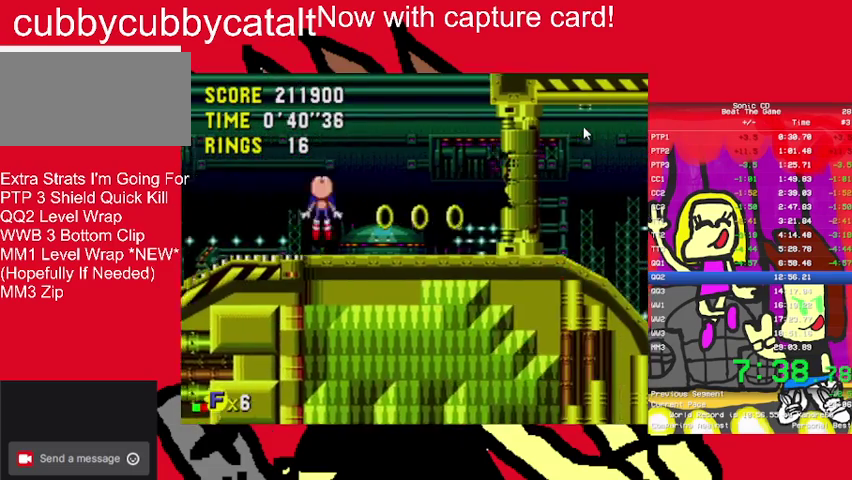
{"buttons": ["DPAD_RIGHT", "START"], "events": [[67, "START", "down"], [133, "START", "up"], [400, "START", "down"]]}
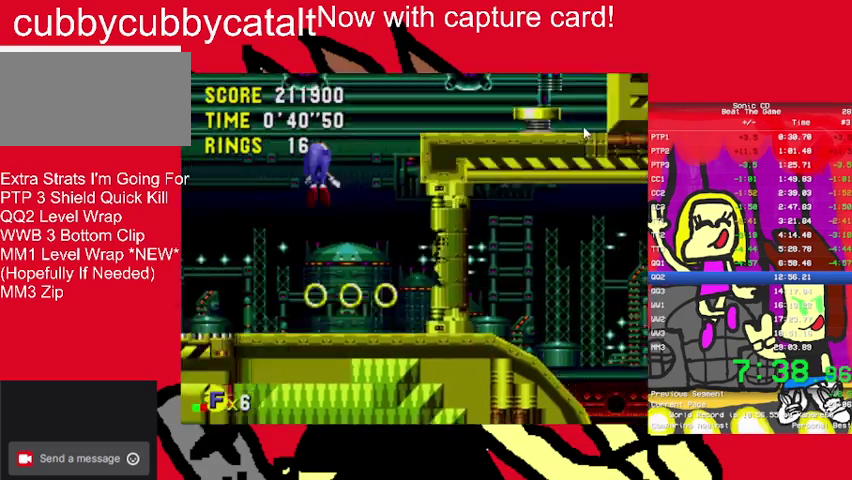
{"buttons": ["DPAD_RIGHT"], "events": [[133, "START", "up"]]}
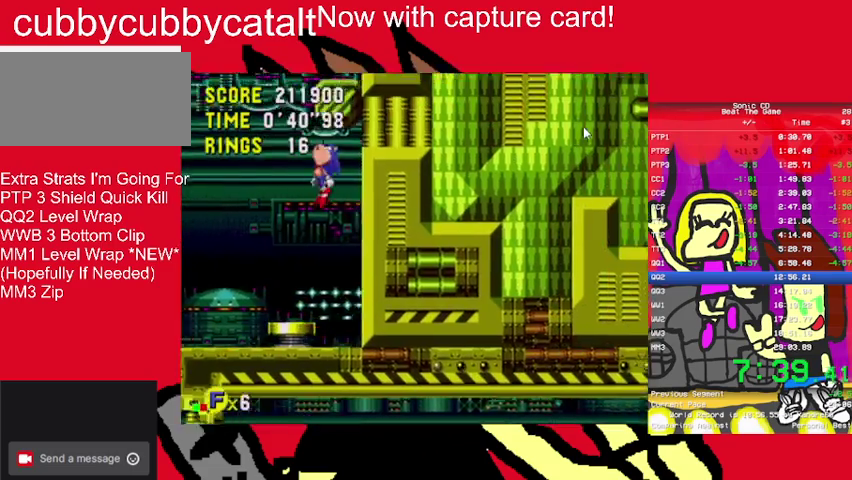
{"buttons": ["DPAD_RIGHT"], "events": [[67, "DPAD_RIGHT", "up"], [167, "DPAD_LEFT", "down"], [400, "DPAD_LEFT", "up"], [400, "DPAD_RIGHT", "down"]]}
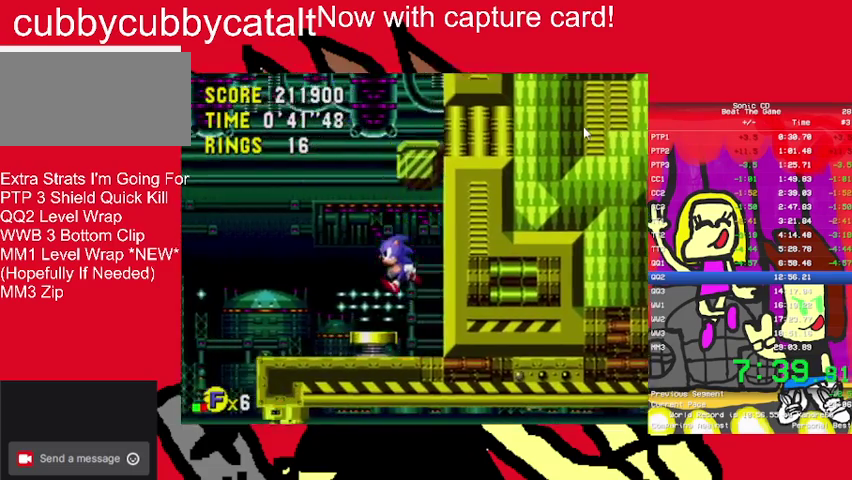
{"buttons": ["DPAD_RIGHT"], "events": []}
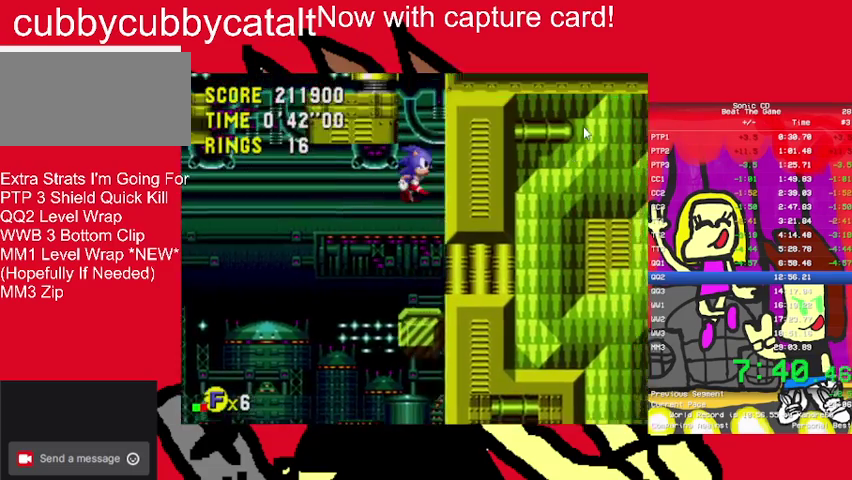
{"buttons": ["DPAD_RIGHT"], "events": [[100, "DPAD_RIGHT", "up"], [133, "DPAD_LEFT", "down"], [367, "DPAD_LEFT", "up"], [400, "DPAD_RIGHT", "down"]]}
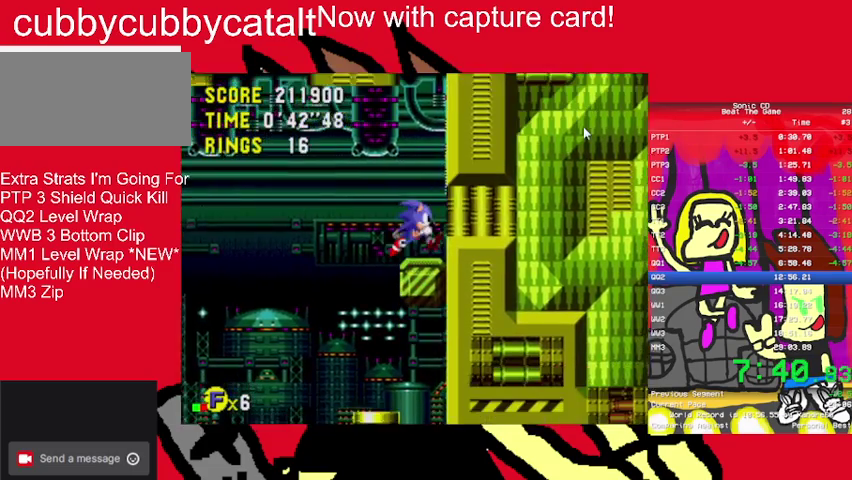
{"buttons": [], "events": [[67, "DPAD_RIGHT", "up"]]}
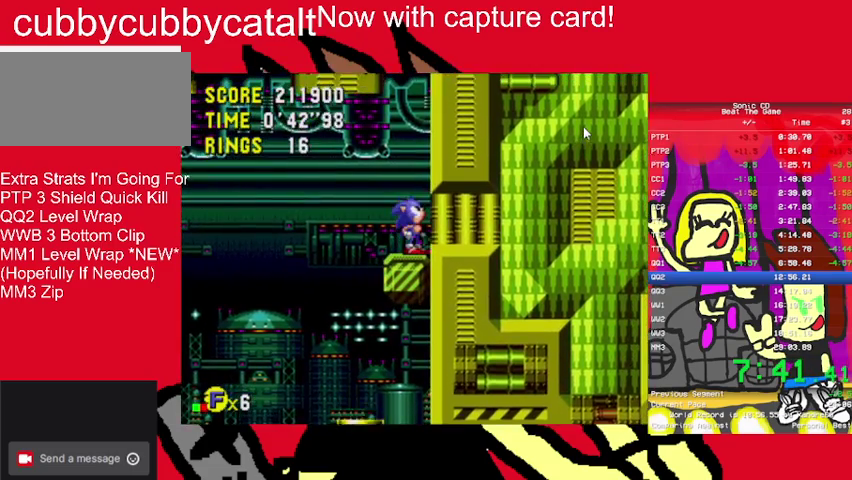
{"buttons": [], "events": []}
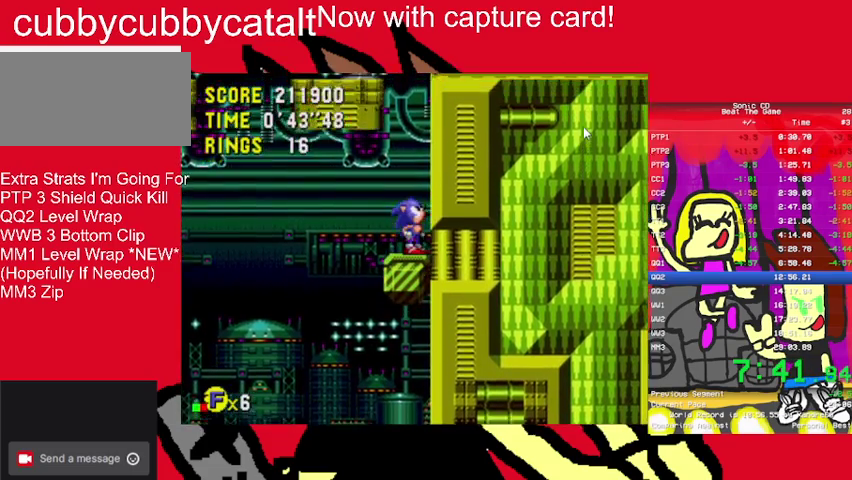
{"buttons": ["A", "B", "DPAD_LEFT"], "events": [[433, "A", "down"], [467, "B", "down"], [467, "DPAD_LEFT", "down"]]}
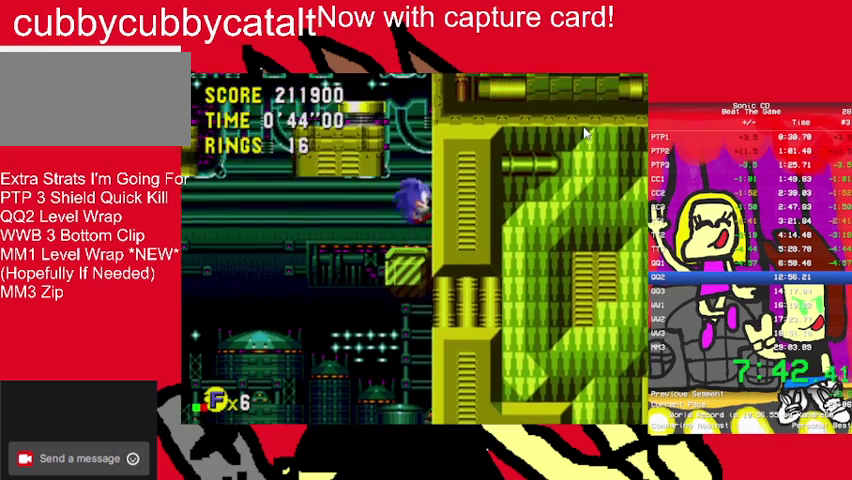
{"buttons": ["DPAD_RIGHT"], "events": [[333, "A", "up"], [333, "B", "up"], [400, "DPAD_LEFT", "up"], [467, "DPAD_RIGHT", "down"]]}